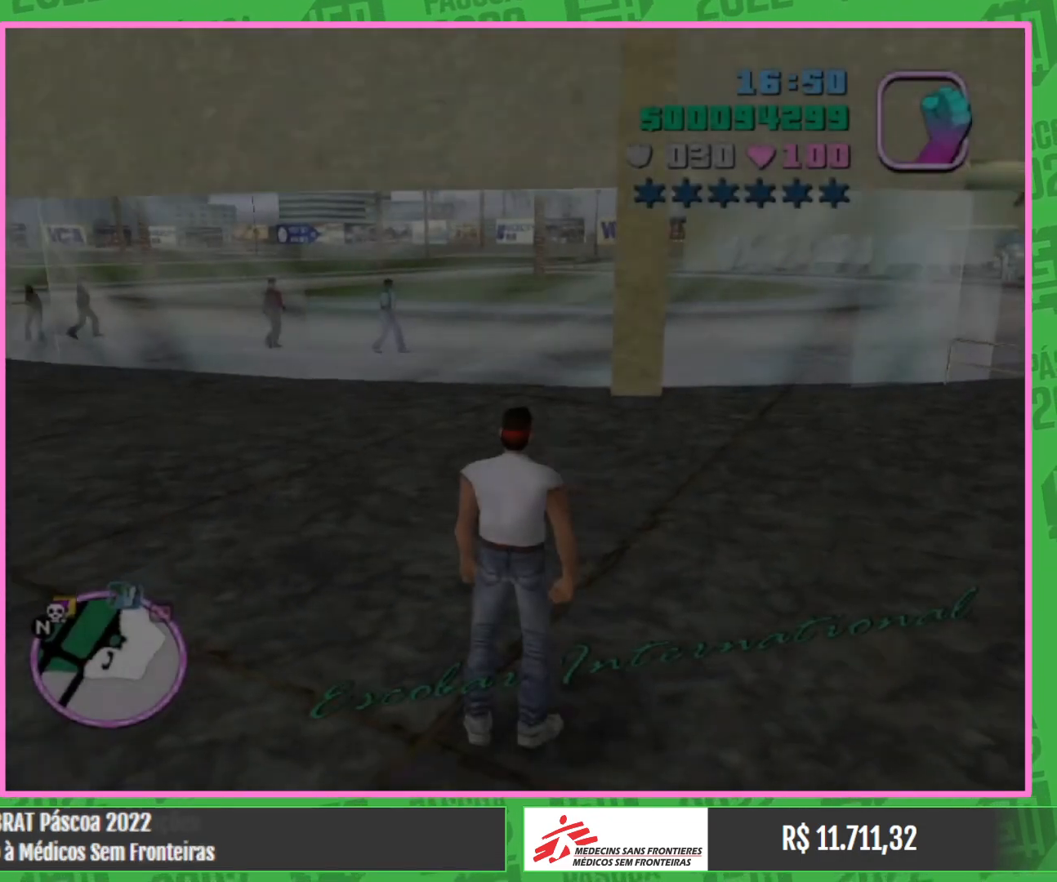
Gameplay with keyboard and mouse; each line is a JSON object with the keys and mouse buttons held at the frame after it. "events" lists presses ("down") and releases ("up") of "e", "w", "mouse_left", "mouse_wheel" and "mouse_right" between this image and that frame as [ms after this image, input, new state], when the widget could be followed in between. "mouse_left", "mouse_wheel", "mouse_right" = the "left", "wheel", "right" buttons of the "mouse" list. No other keys are recorded. "wheel" means that the mouse wheel is clicked or scrolled. Mouse movement is not recorded.
{"keys": [], "mouse": [], "events": []}
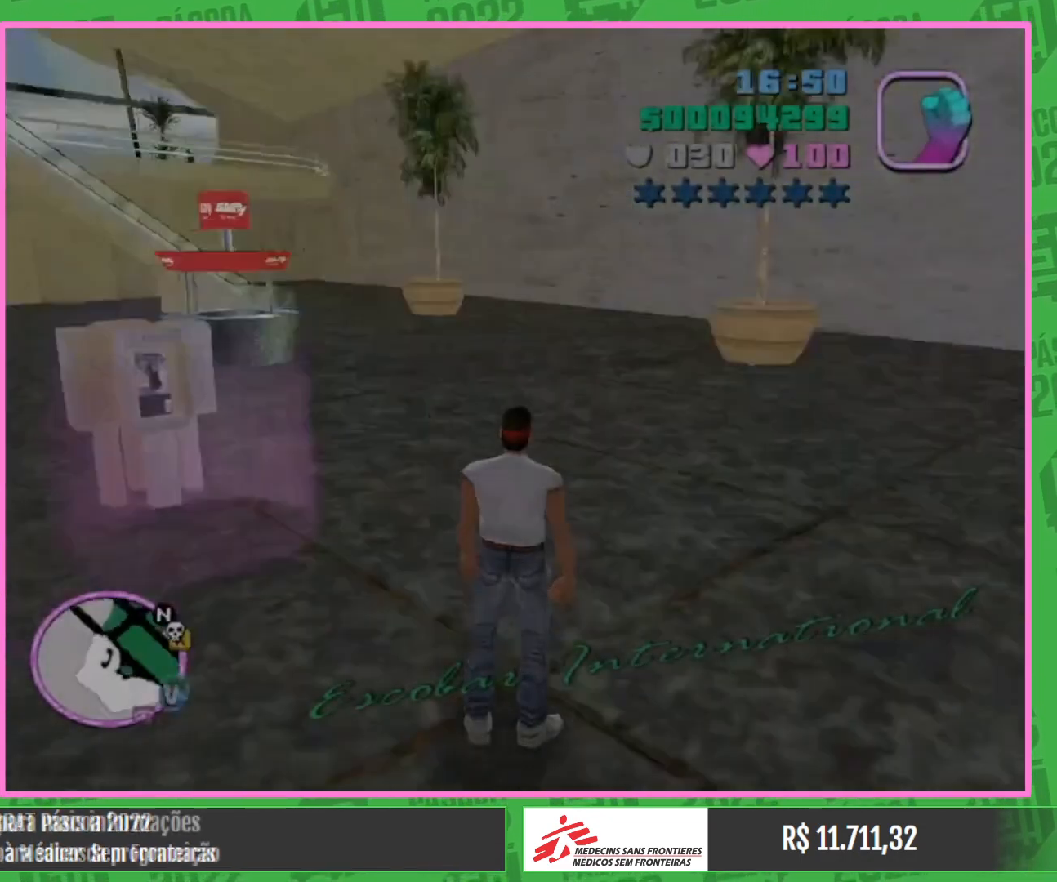
{"keys": [], "mouse": [], "events": []}
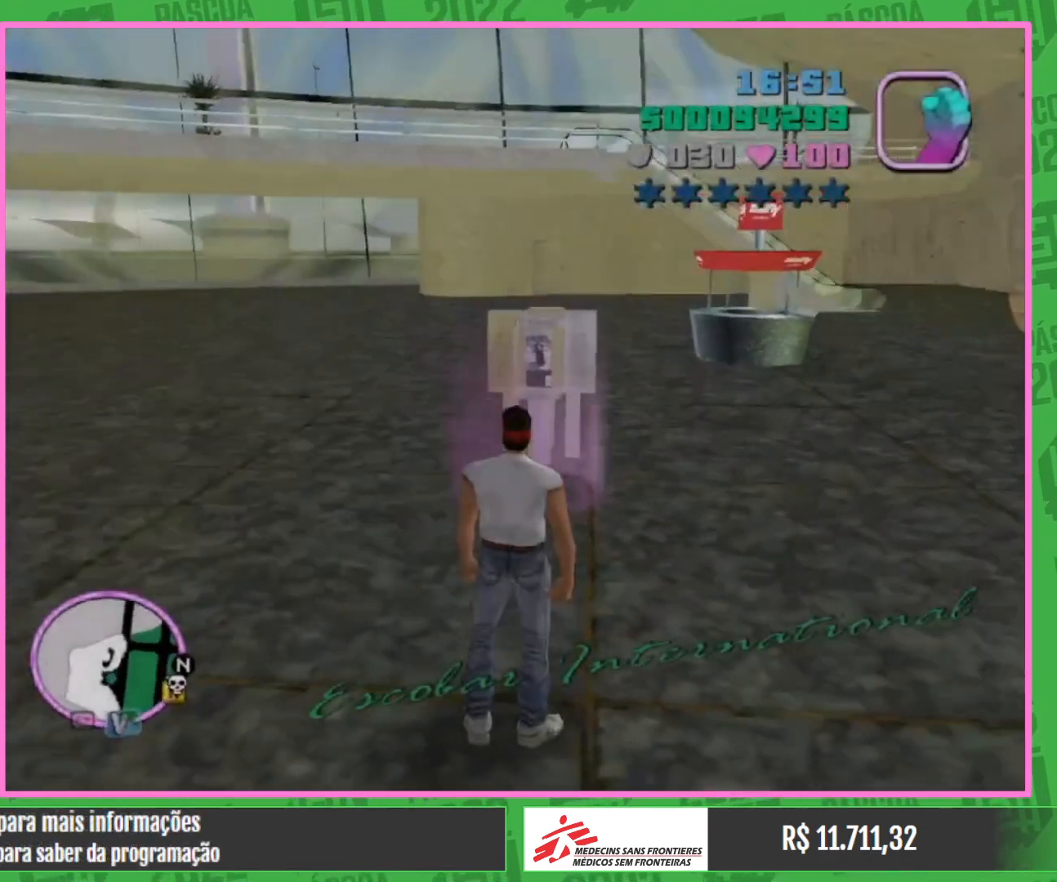
{"keys": [], "mouse": [], "events": []}
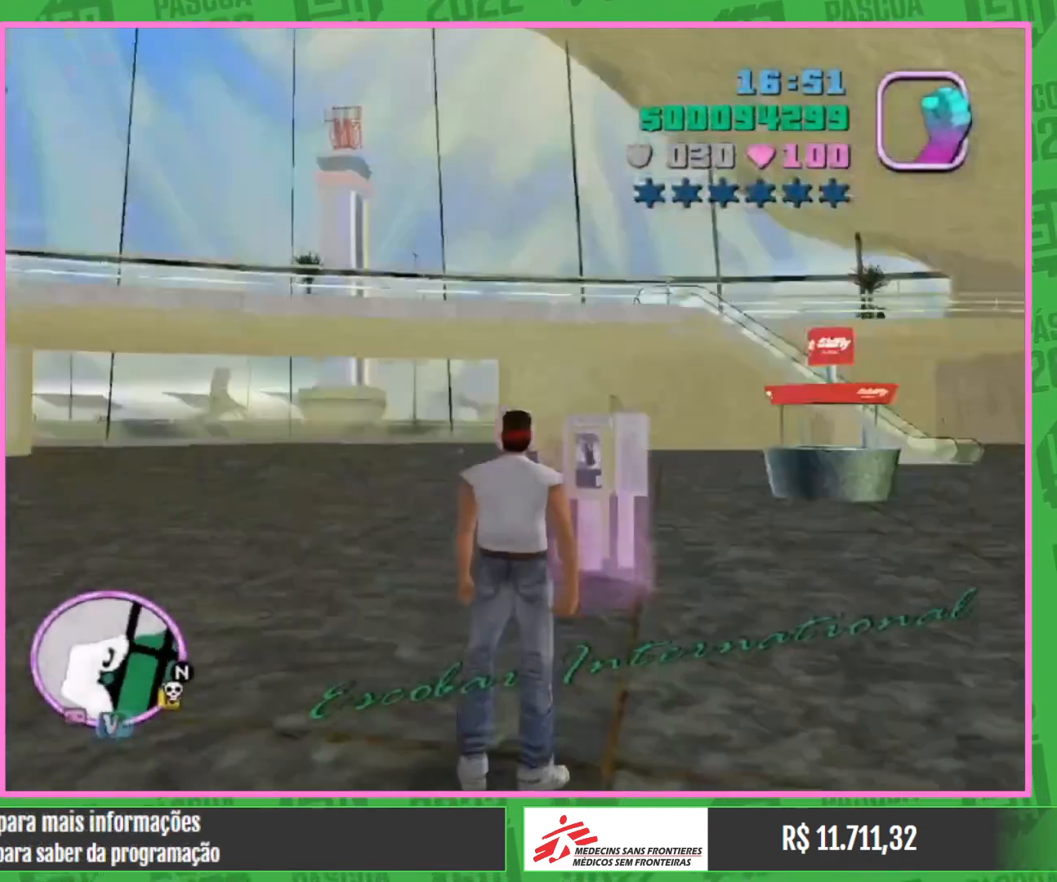
{"keys": [], "mouse": [], "events": []}
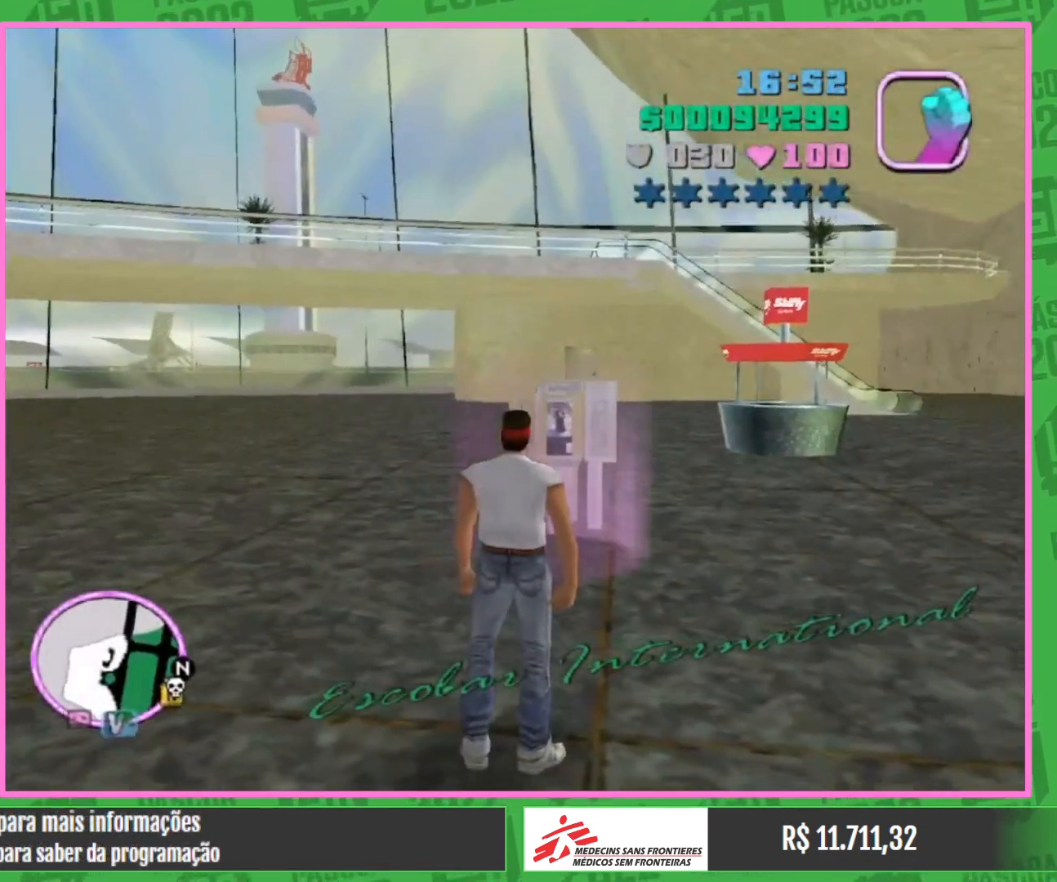
{"keys": ["e"], "mouse": [], "events": [[450, "e", "down"]]}
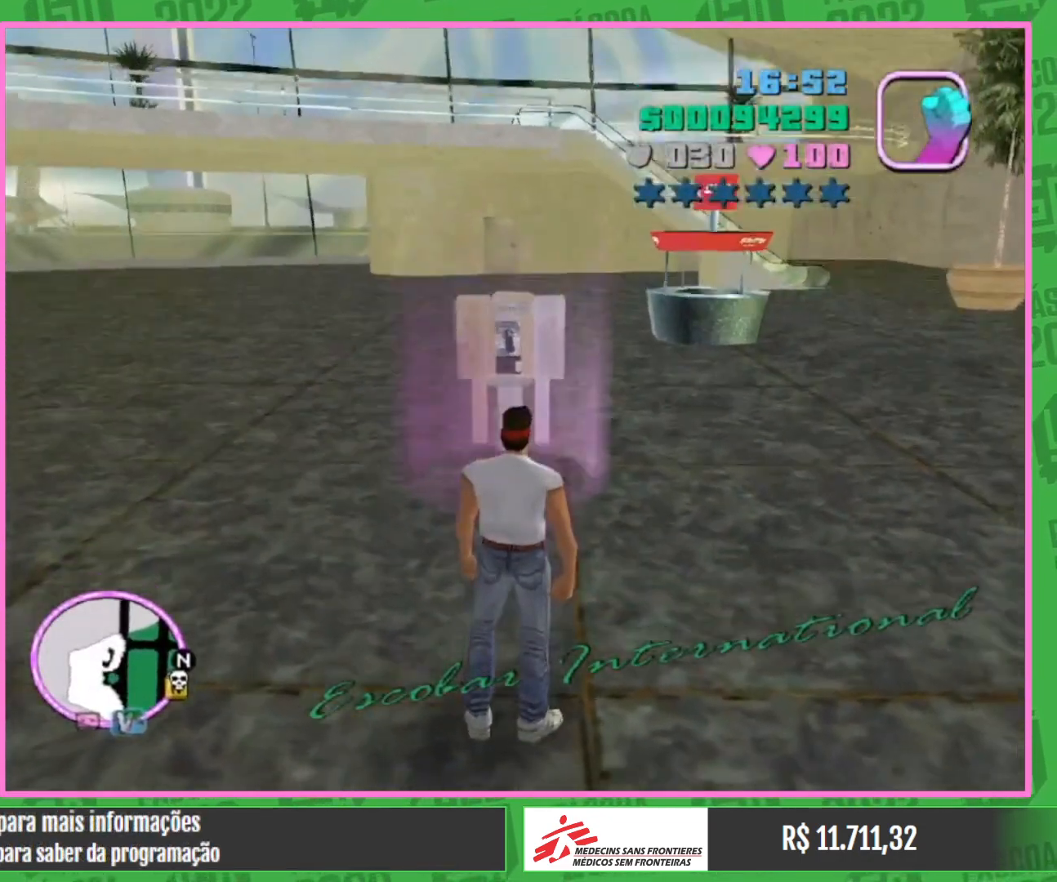
{"keys": ["e"], "mouse": [], "events": []}
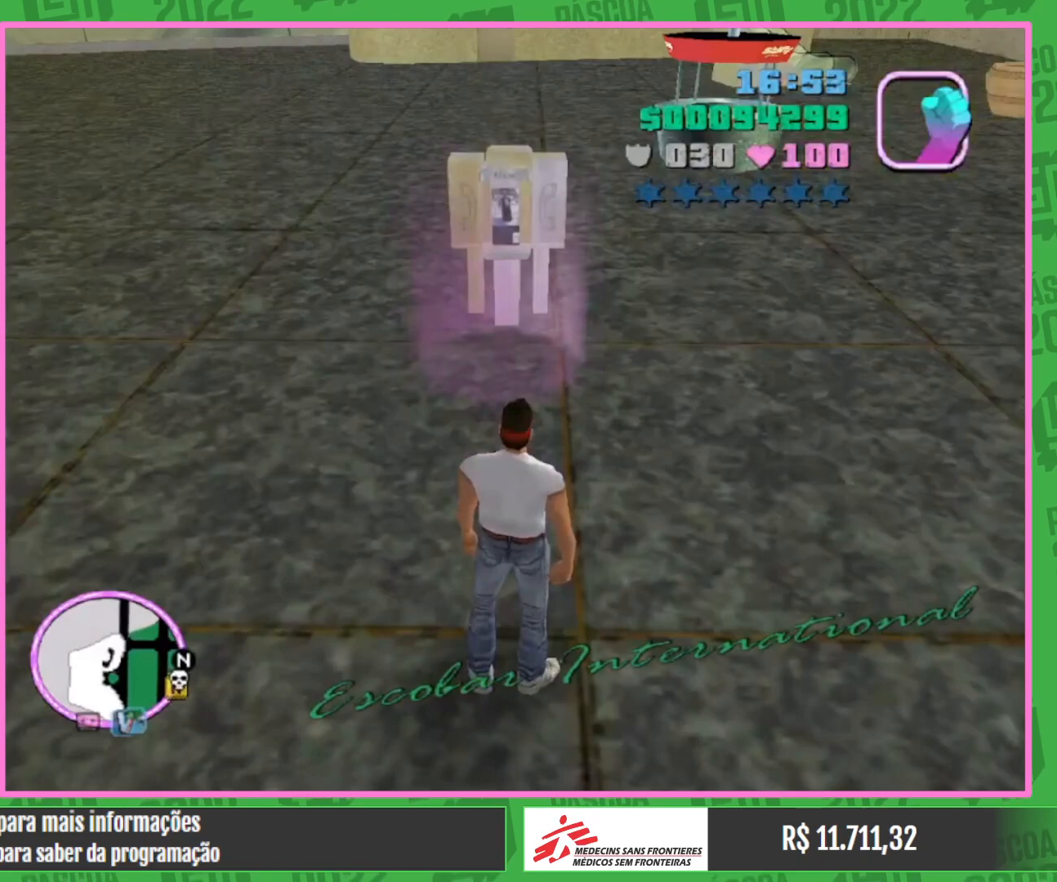
{"keys": [], "mouse": [], "events": [[217, "e", "up"]]}
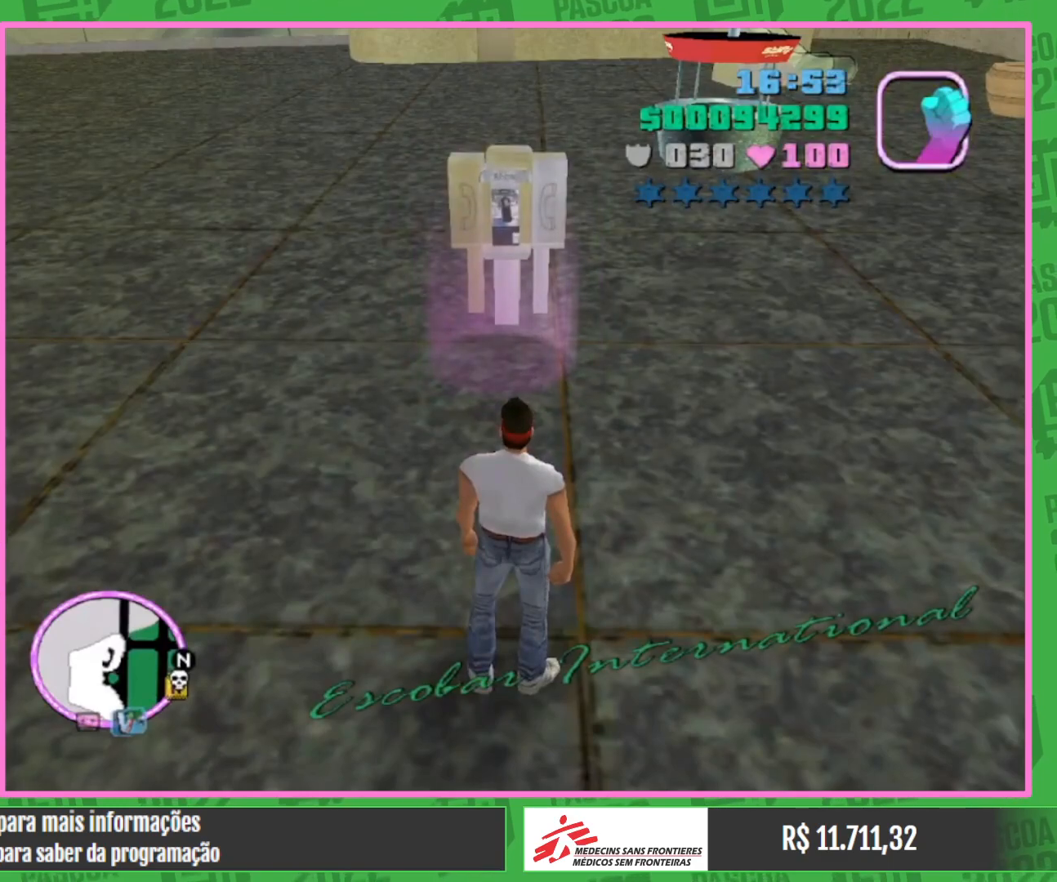
{"keys": ["w"], "mouse": [], "events": [[283, "w", "down"]]}
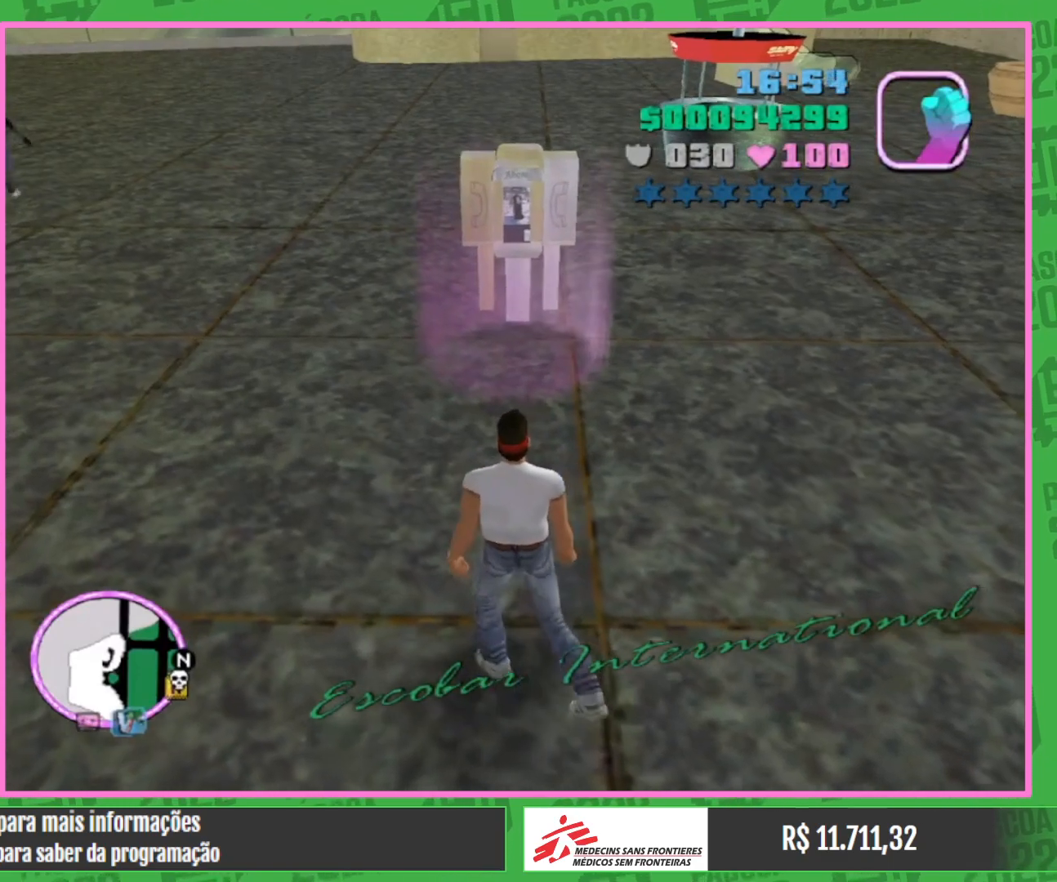
{"keys": ["w"], "mouse": [], "events": []}
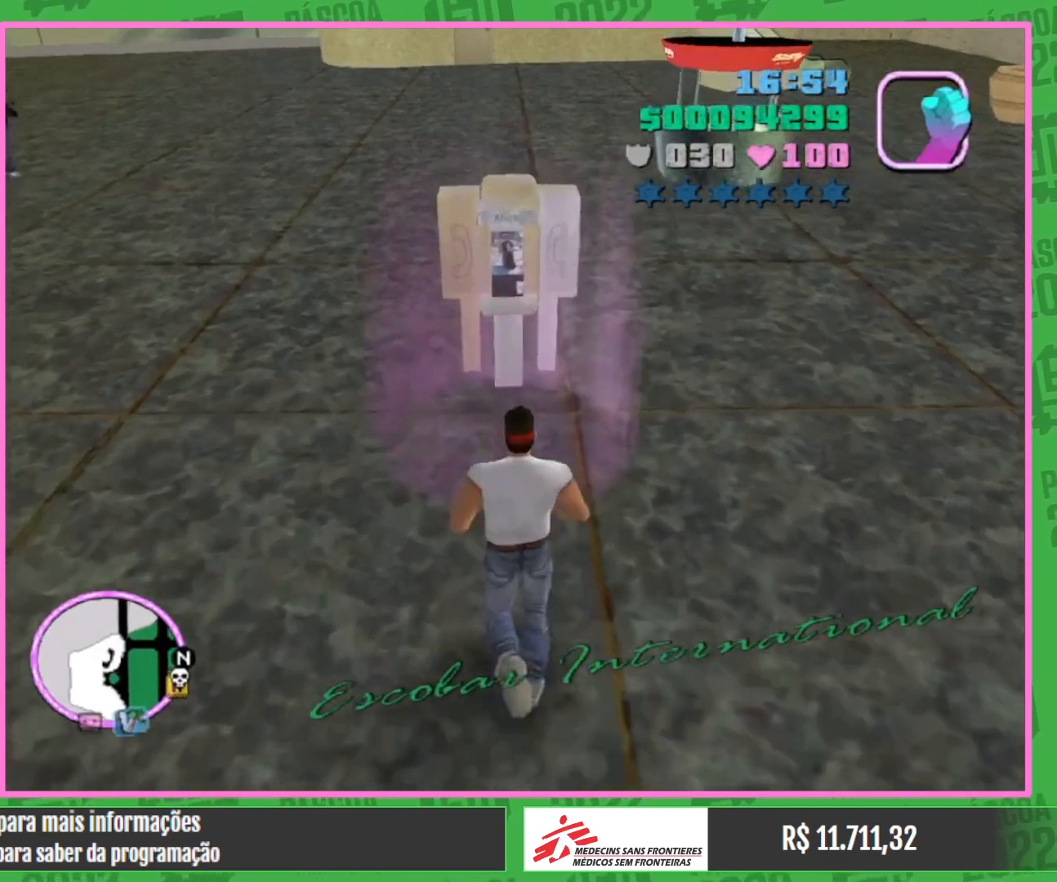
{"keys": [], "mouse": [], "events": [[233, "w", "up"]]}
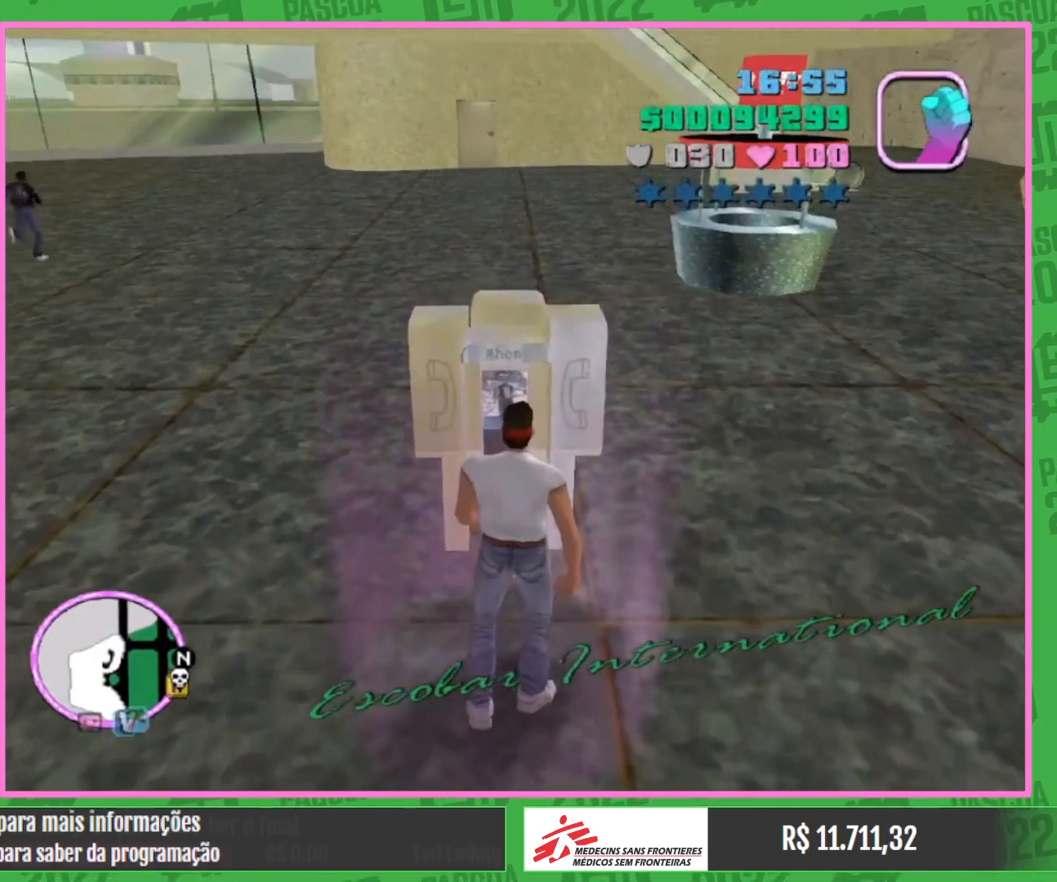
{"keys": [], "mouse": [], "events": []}
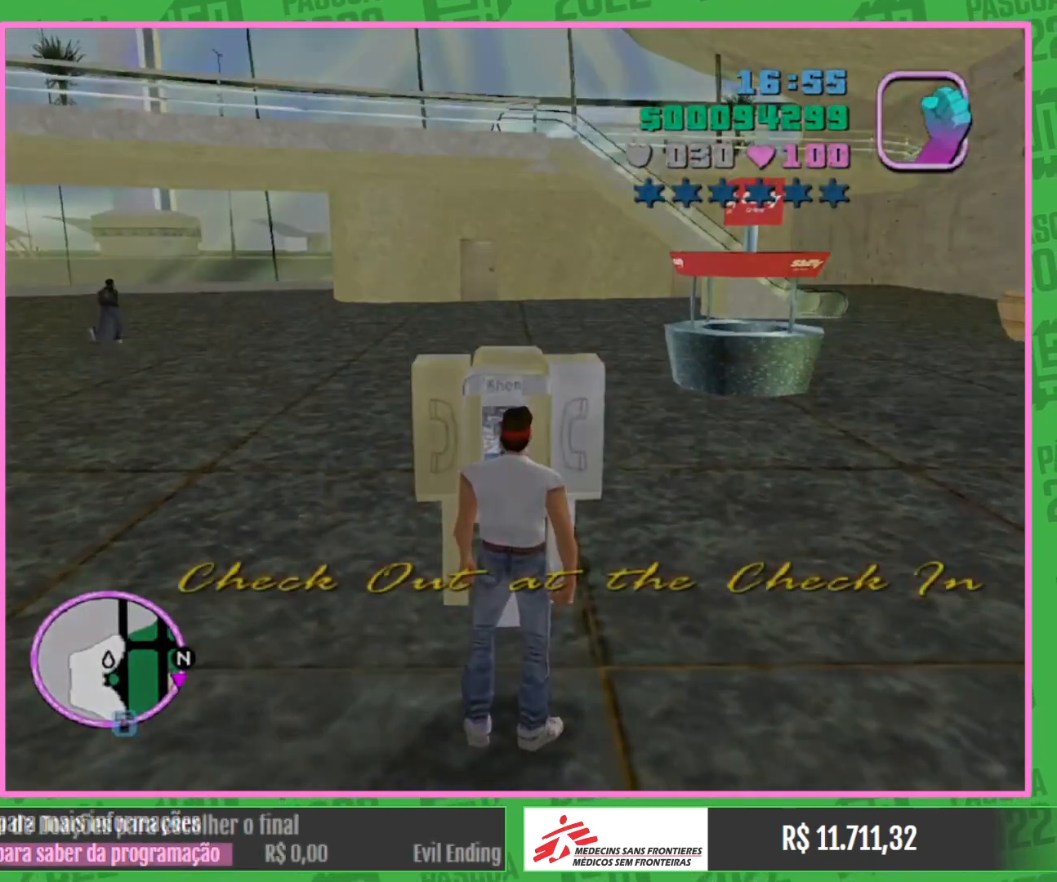
{"keys": [], "mouse": [], "events": []}
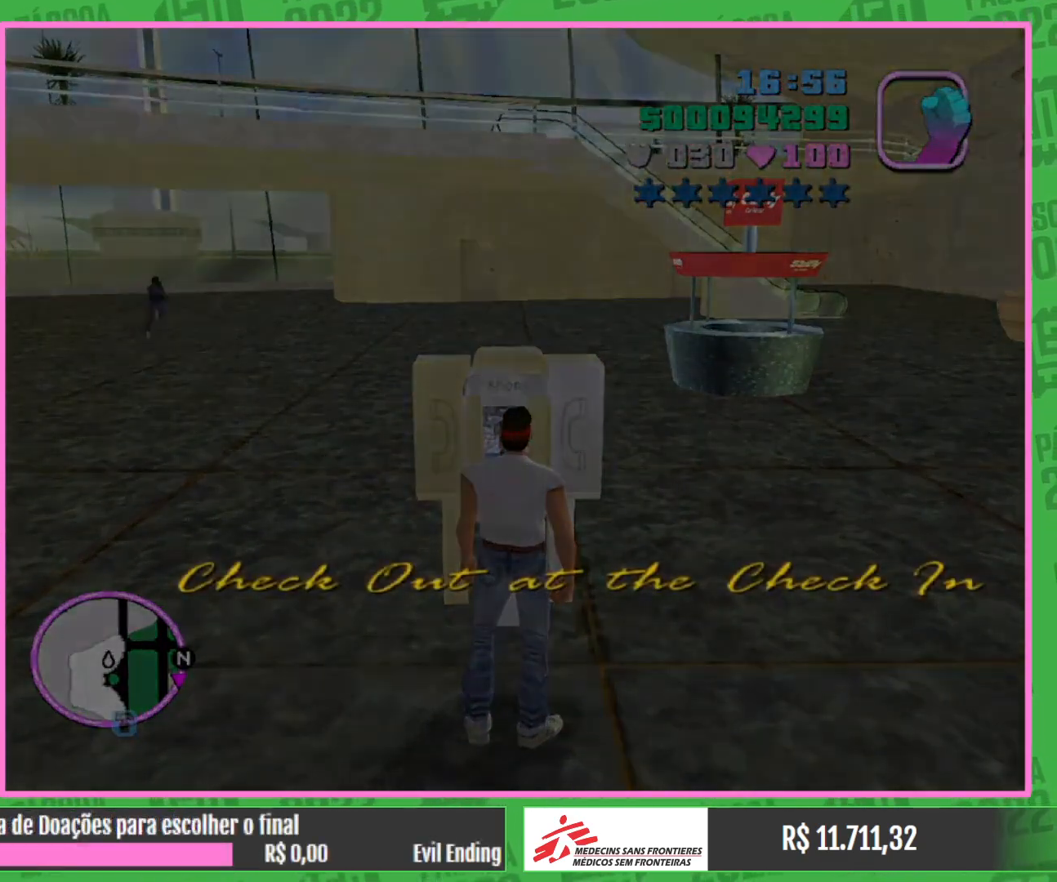
{"keys": [], "mouse": [], "events": []}
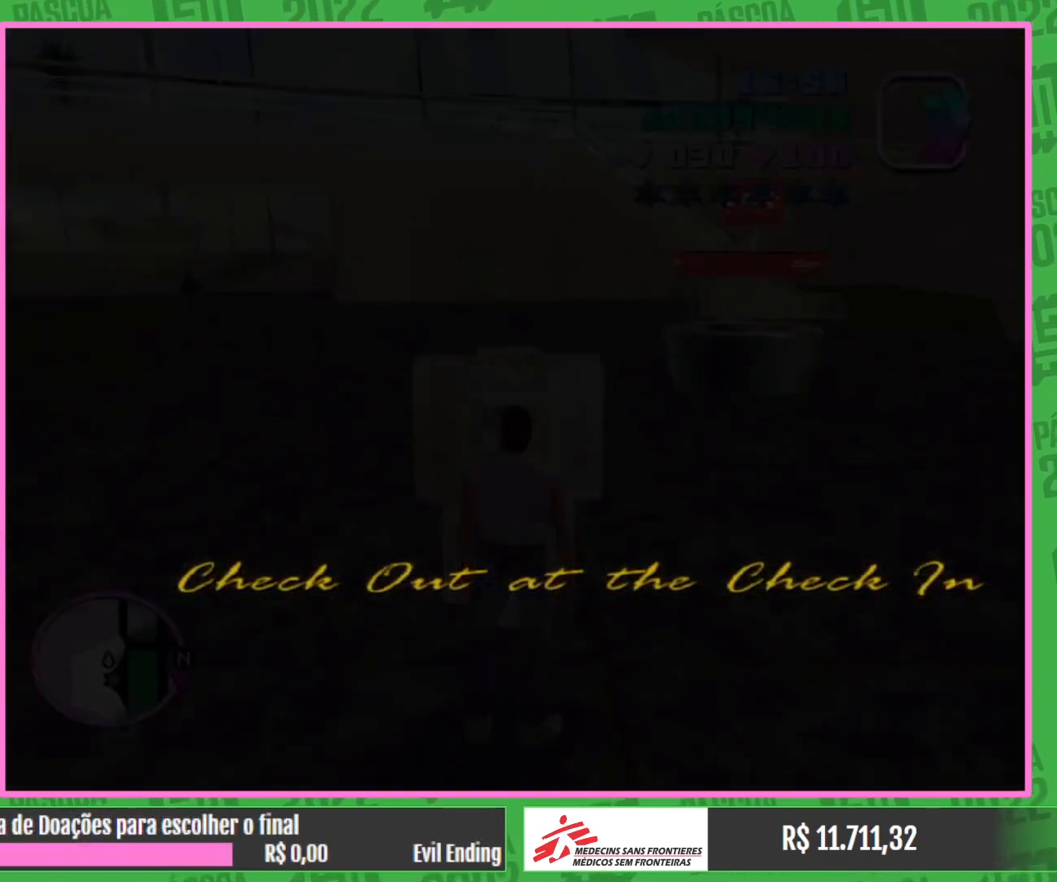
{"keys": [], "mouse": [], "events": []}
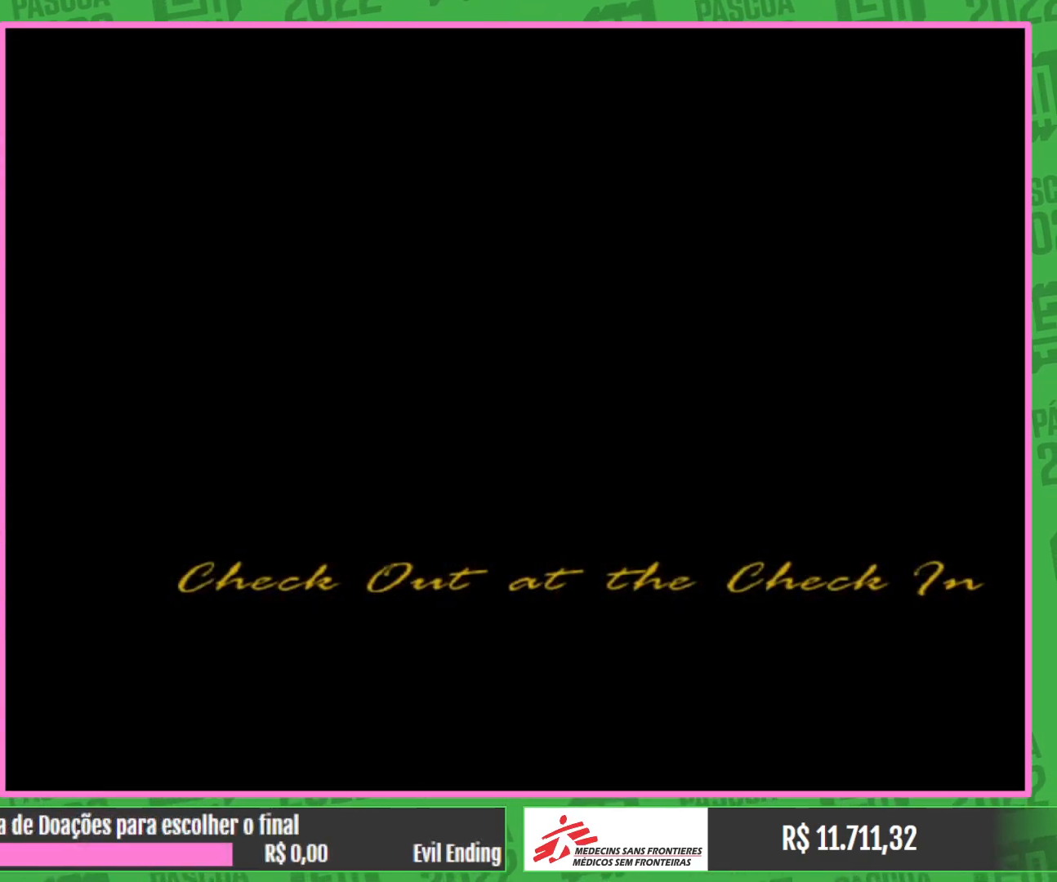
{"keys": [], "mouse": [], "events": []}
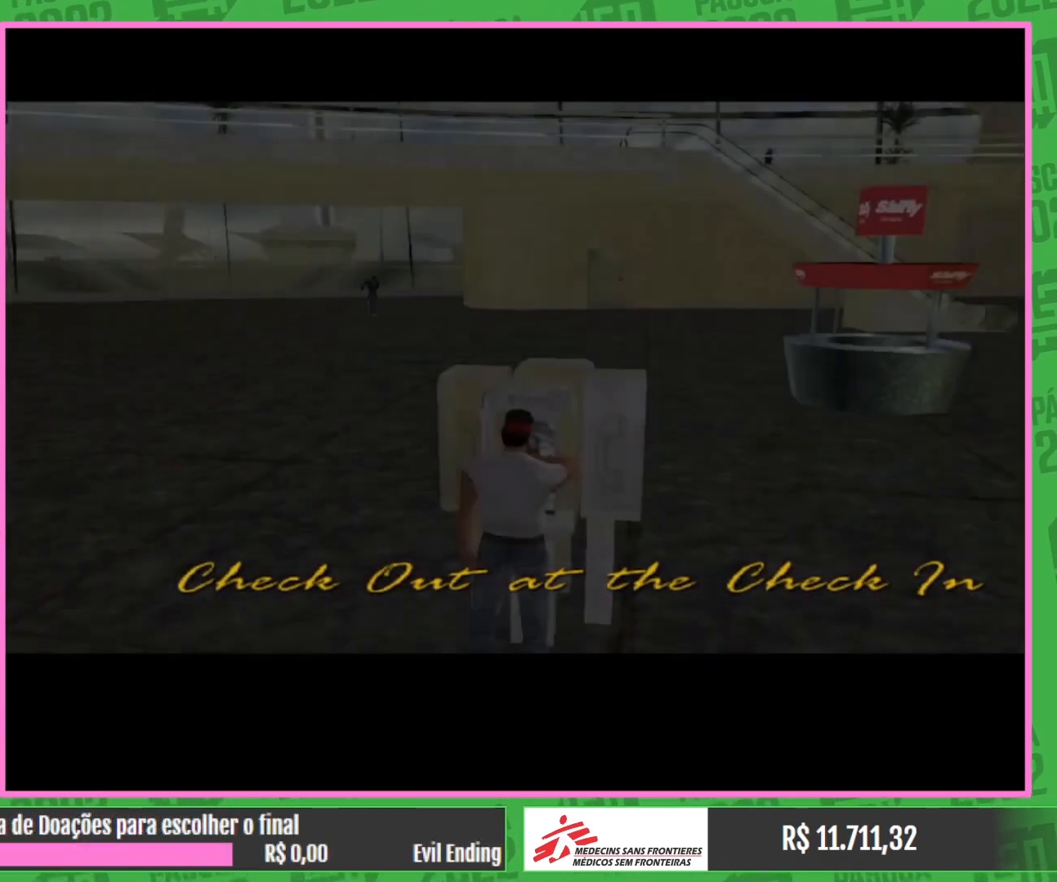
{"keys": [], "mouse": [], "events": []}
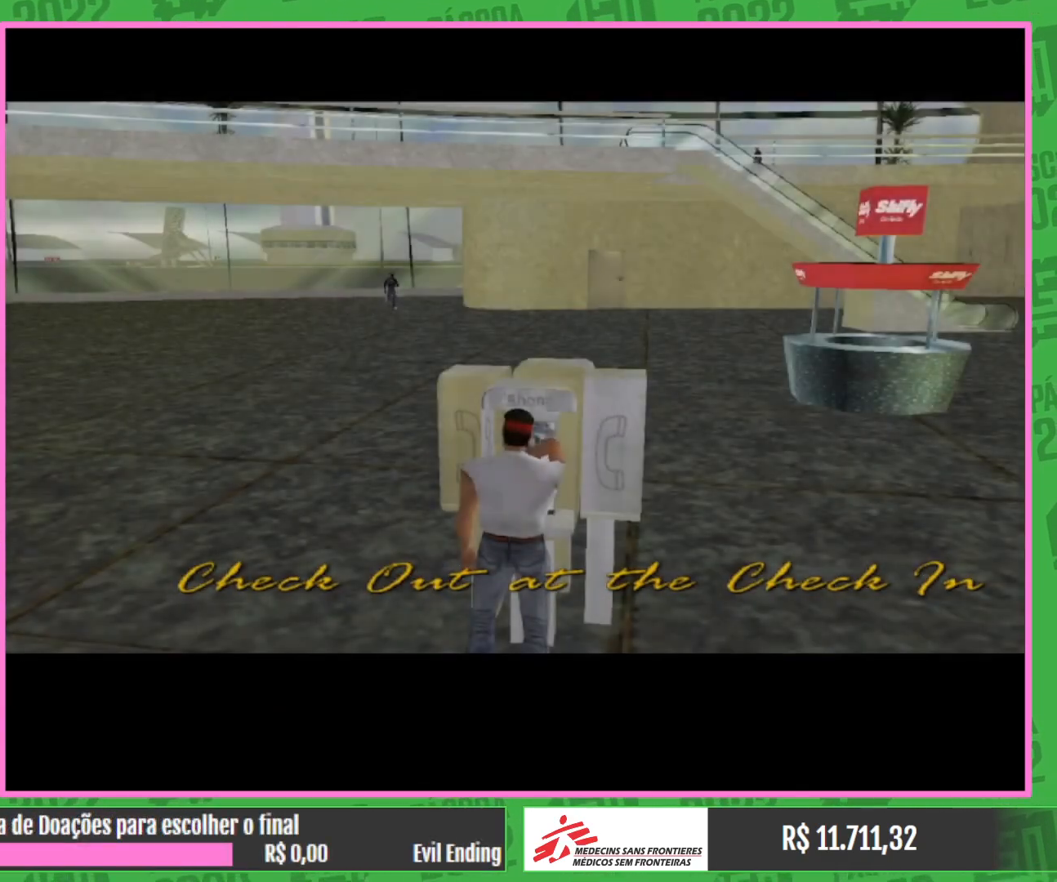
{"keys": [], "mouse": [], "events": []}
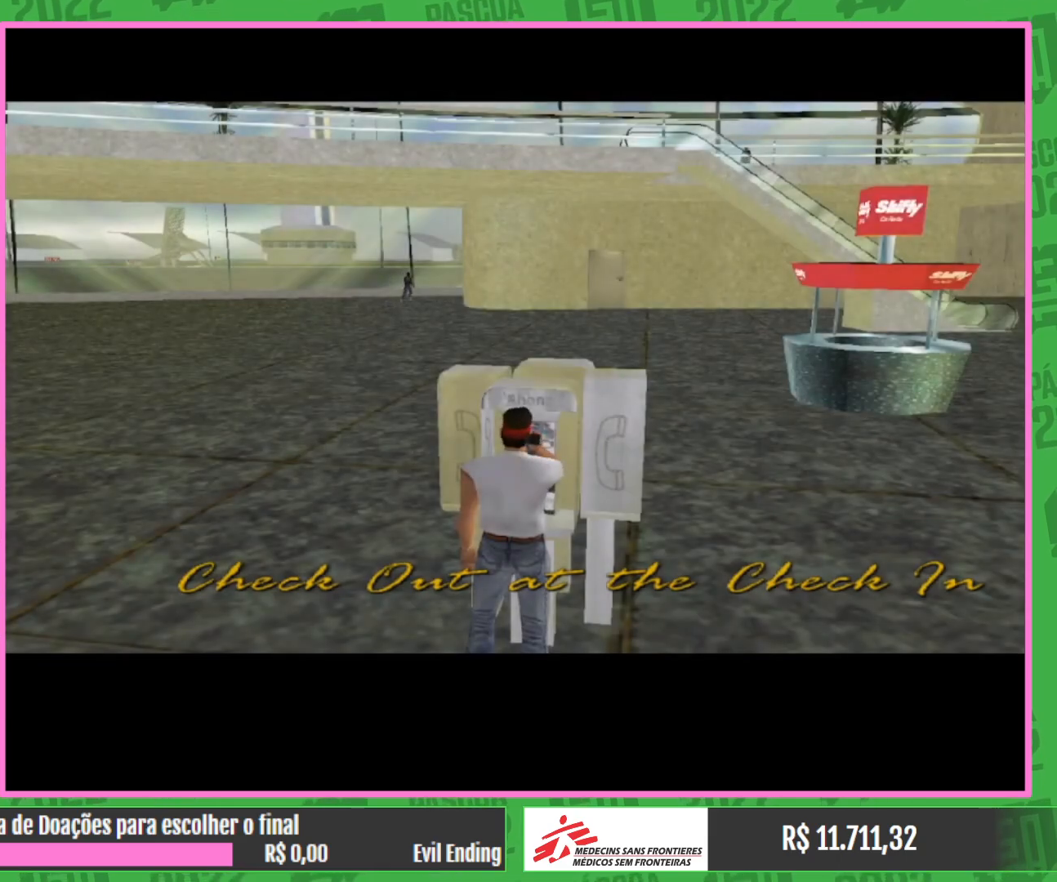
{"keys": [], "mouse": [], "events": []}
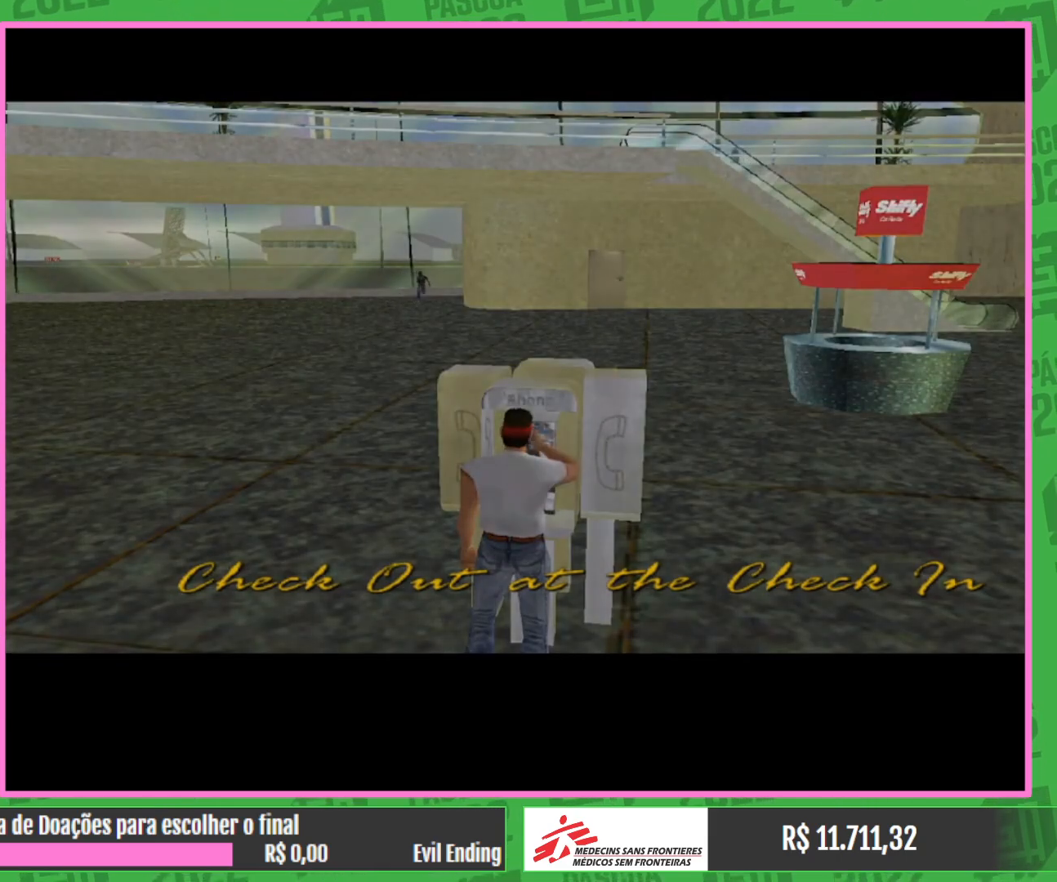
{"keys": [], "mouse": [], "events": []}
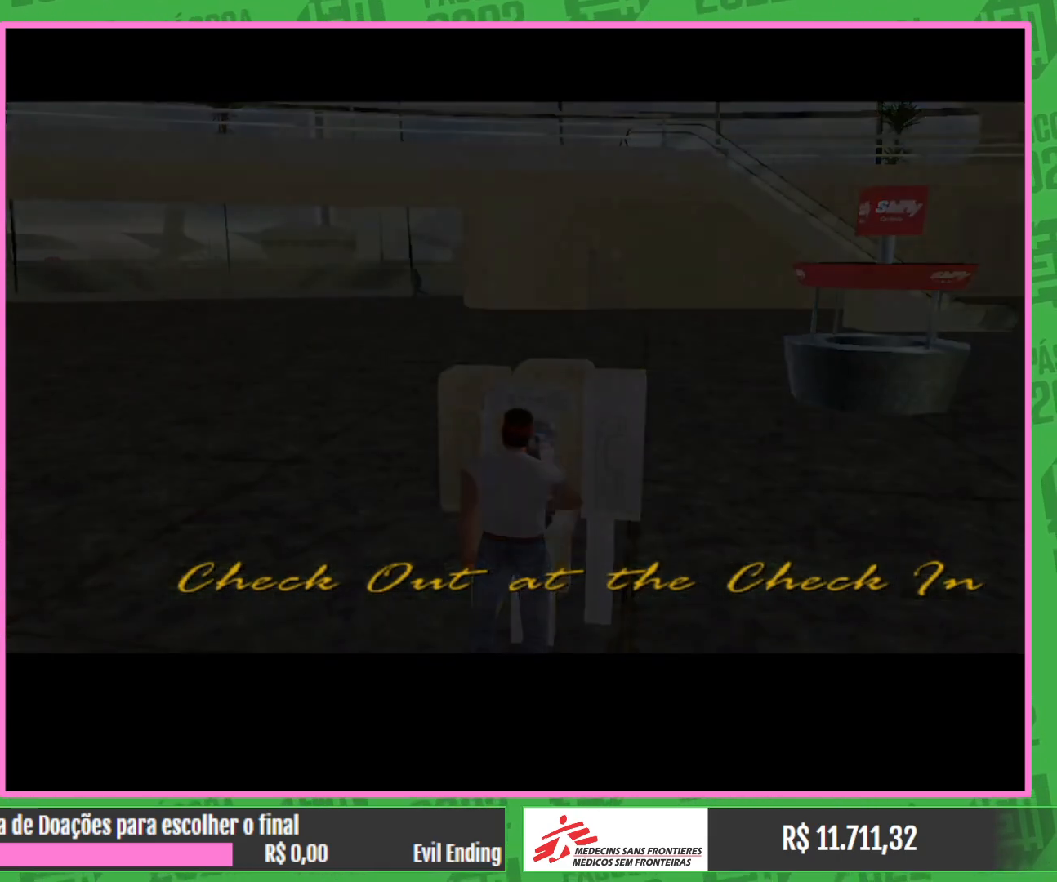
{"keys": [], "mouse": [], "events": []}
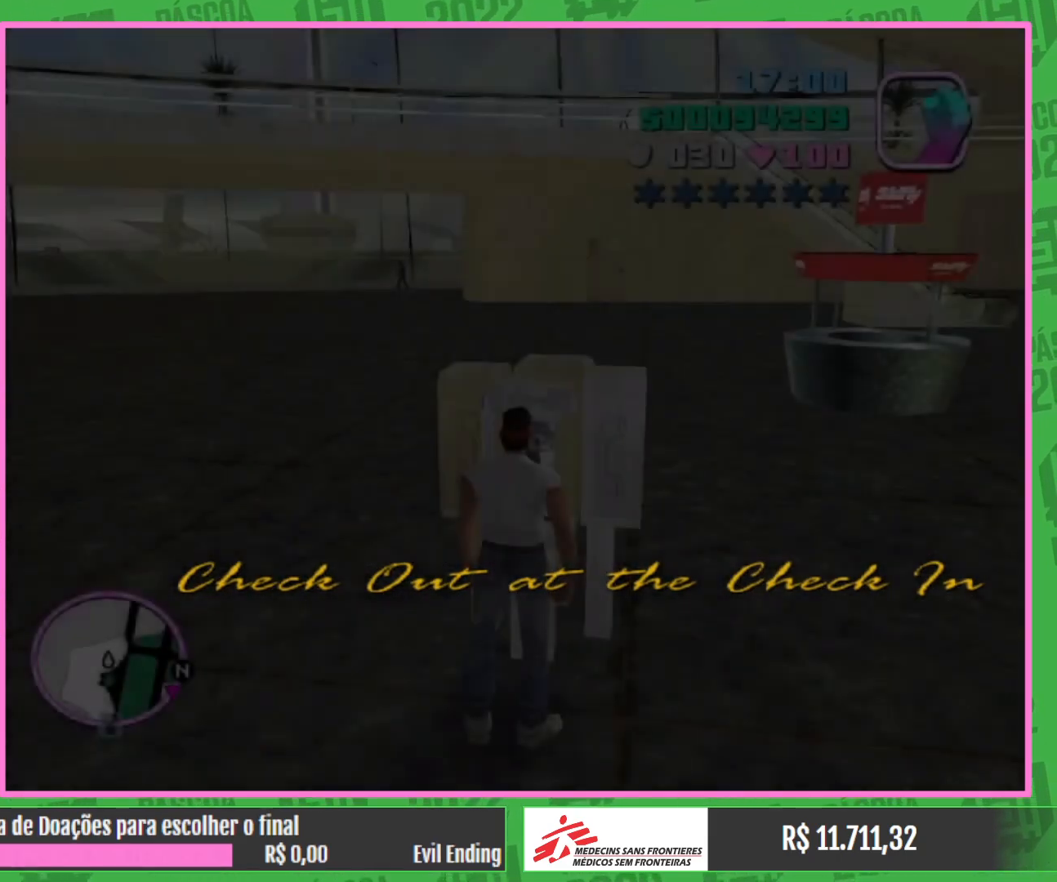
{"keys": ["w"], "mouse": [], "events": [[50, "w", "down"]]}
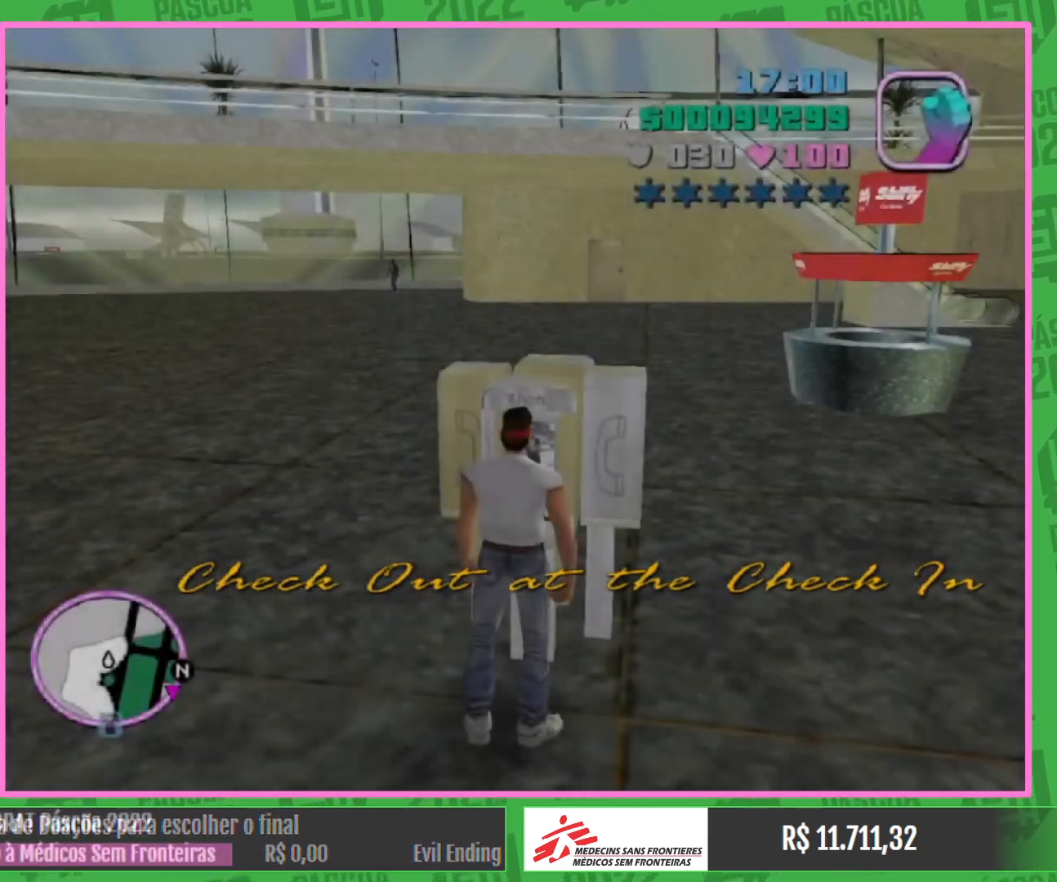
{"keys": ["w"], "mouse": [], "events": []}
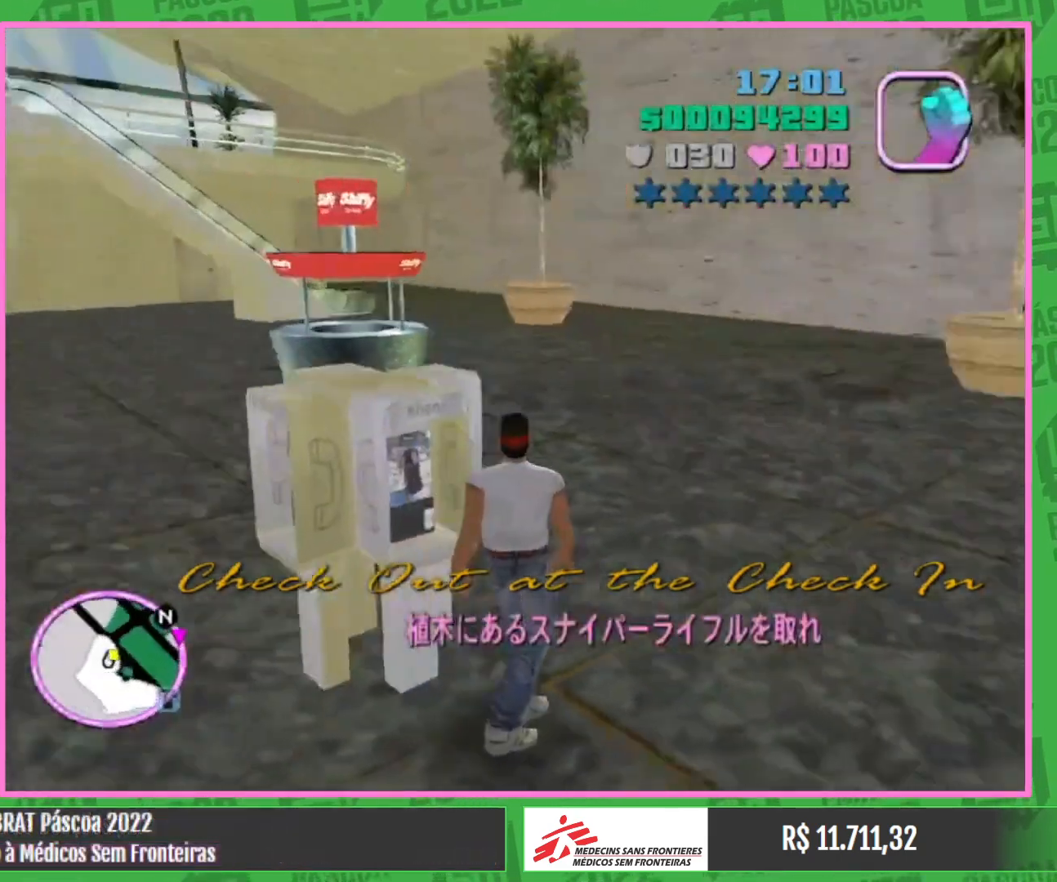
{"keys": ["w"], "mouse": [], "events": []}
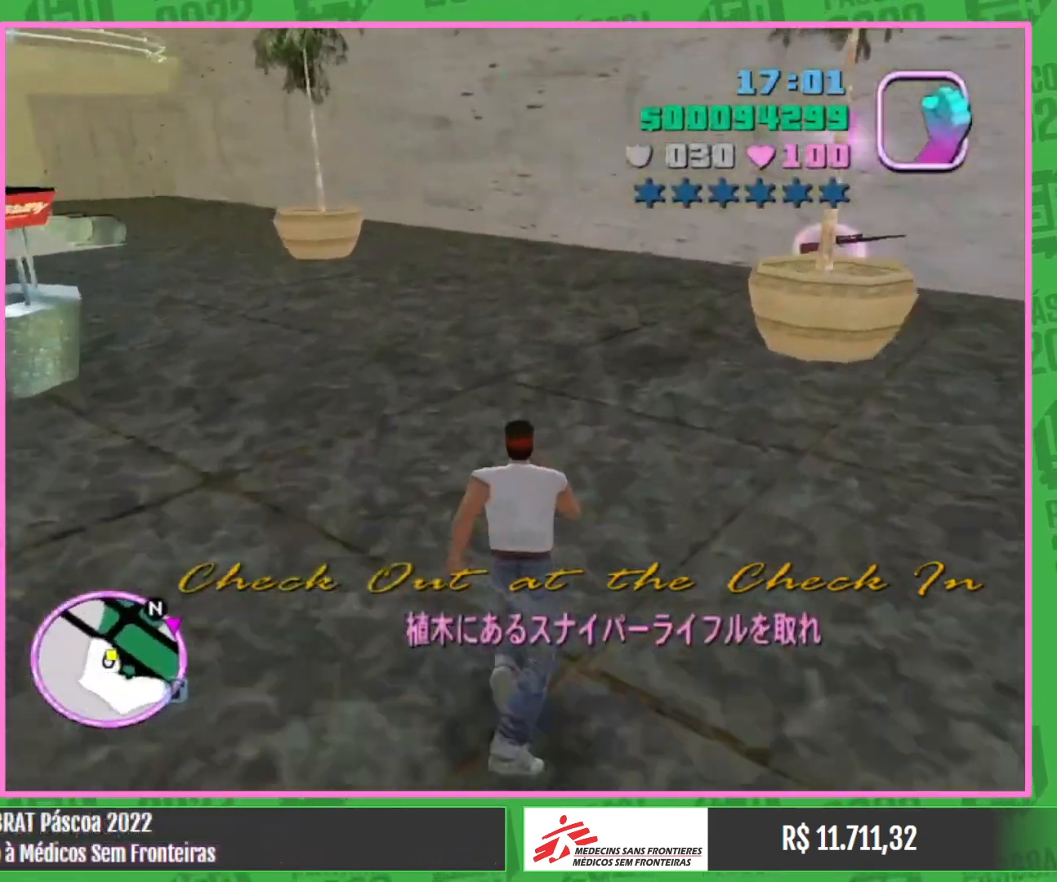
{"keys": ["w"], "mouse": [], "events": []}